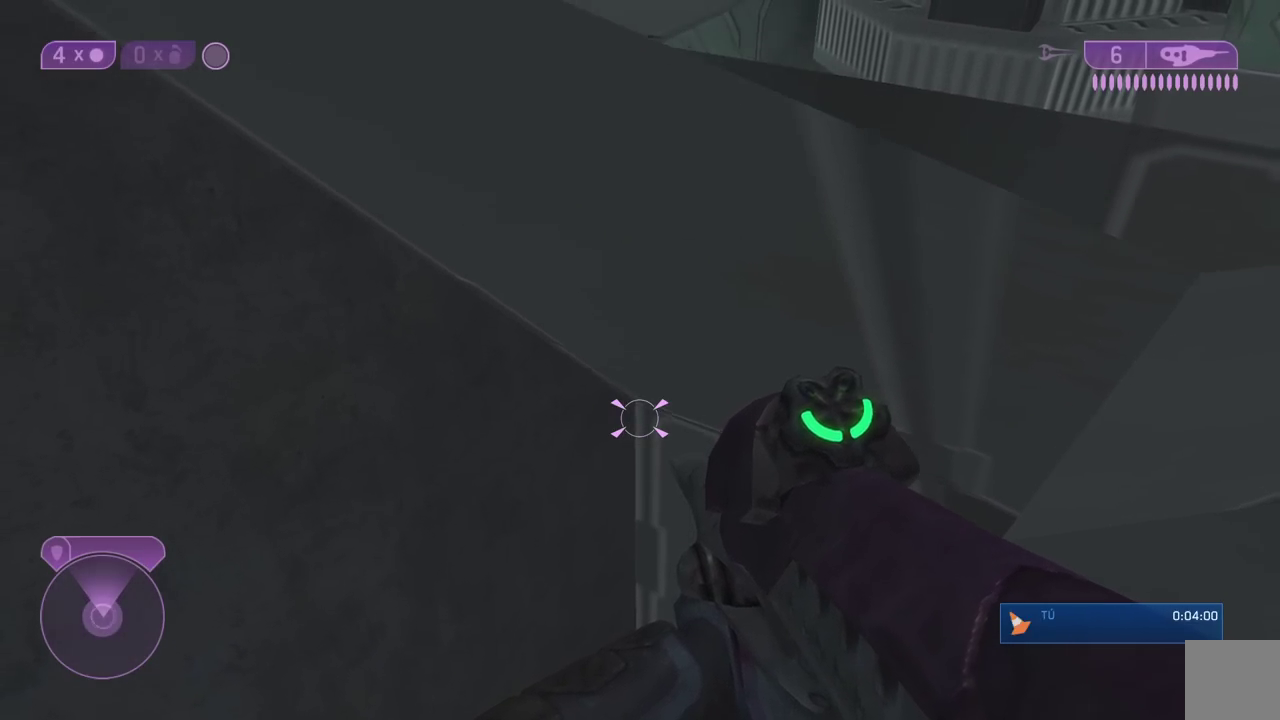
Gameplay with a controller (Xbox layout); each line is a JSON object with the inputs held at the frame after it. "events" lists button and stick changes between this image and that frame as [ms after this image, input, new state], when the widget could be followed in between. Not read: L2 R2.
{"buttons": [], "left_stick": "up-left", "right_stick": "center"}
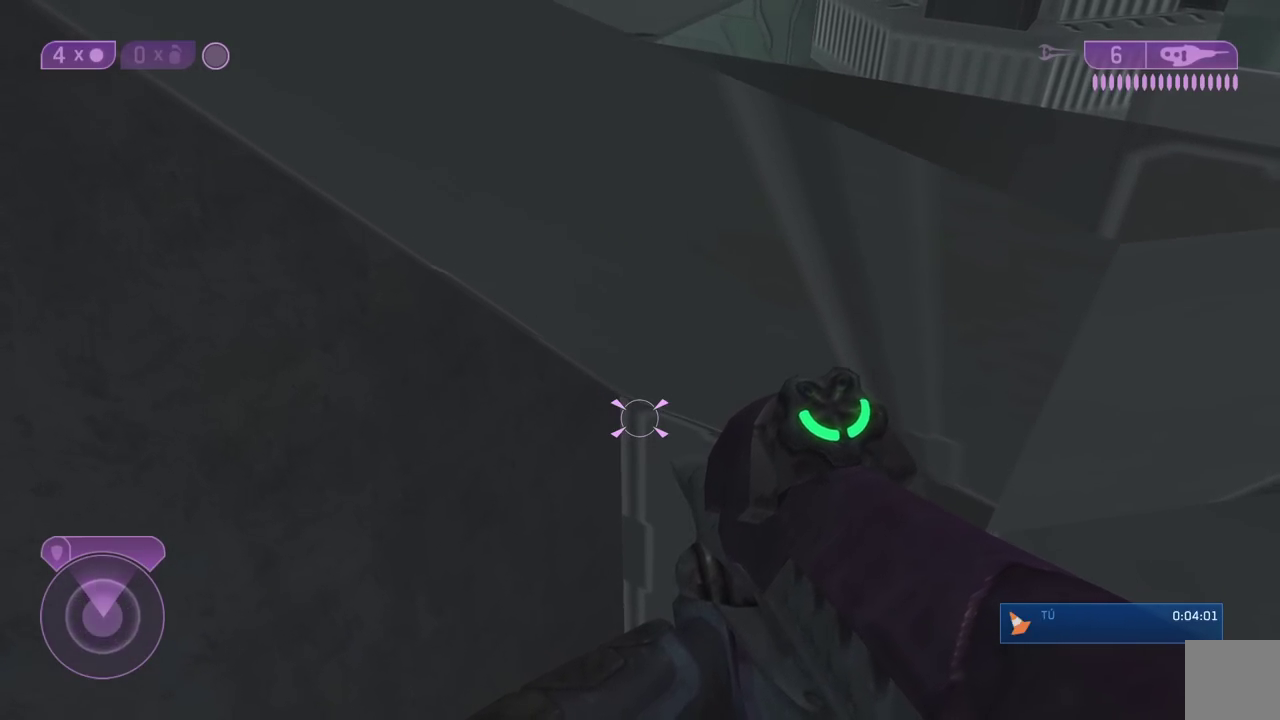
{"buttons": [], "left_stick": "up", "right_stick": "center"}
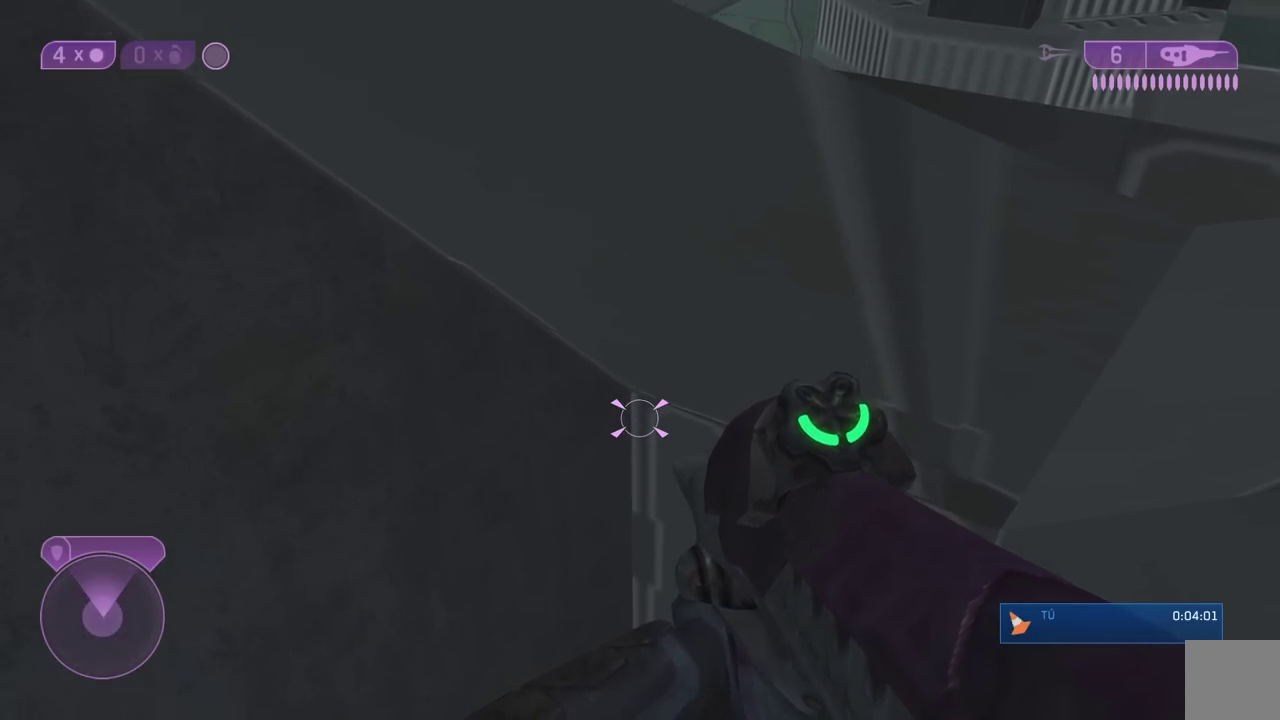
{"buttons": [], "left_stick": "up", "right_stick": "center", "events": []}
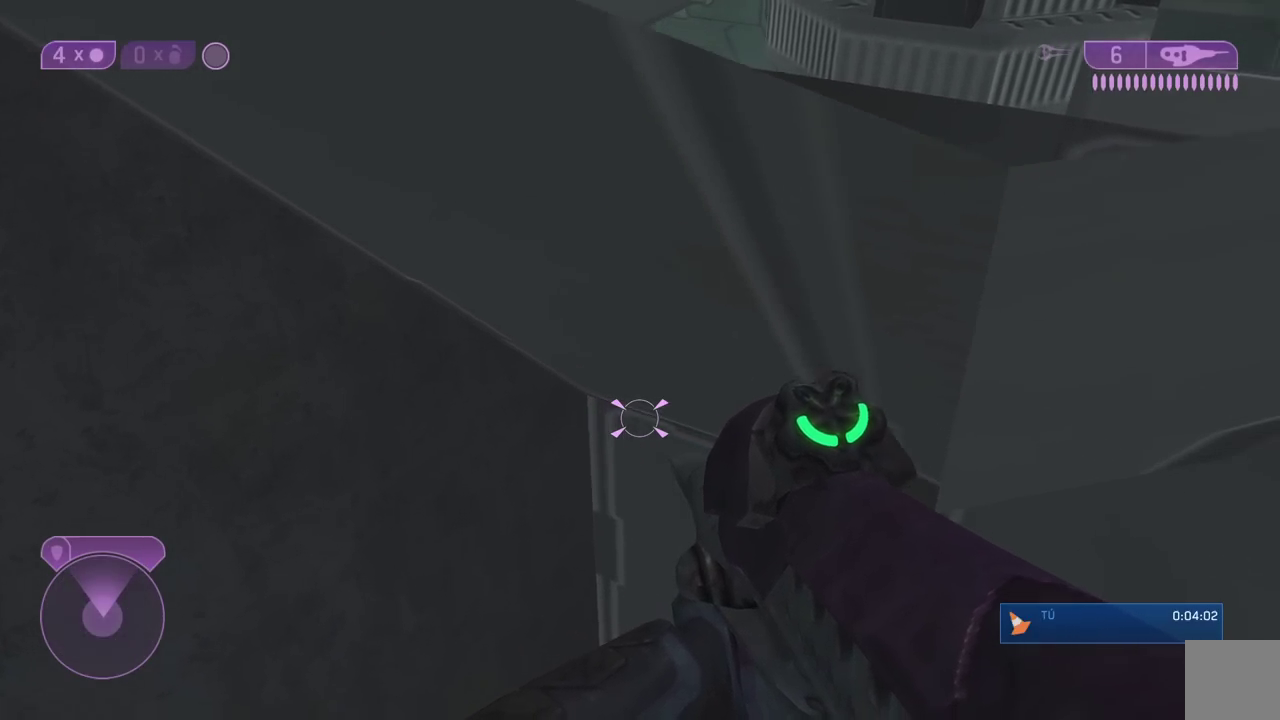
{"buttons": [], "left_stick": "up-left", "right_stick": "right", "events": [[67, "right_stick", "right"], [233, "left_stick", "up-left"]]}
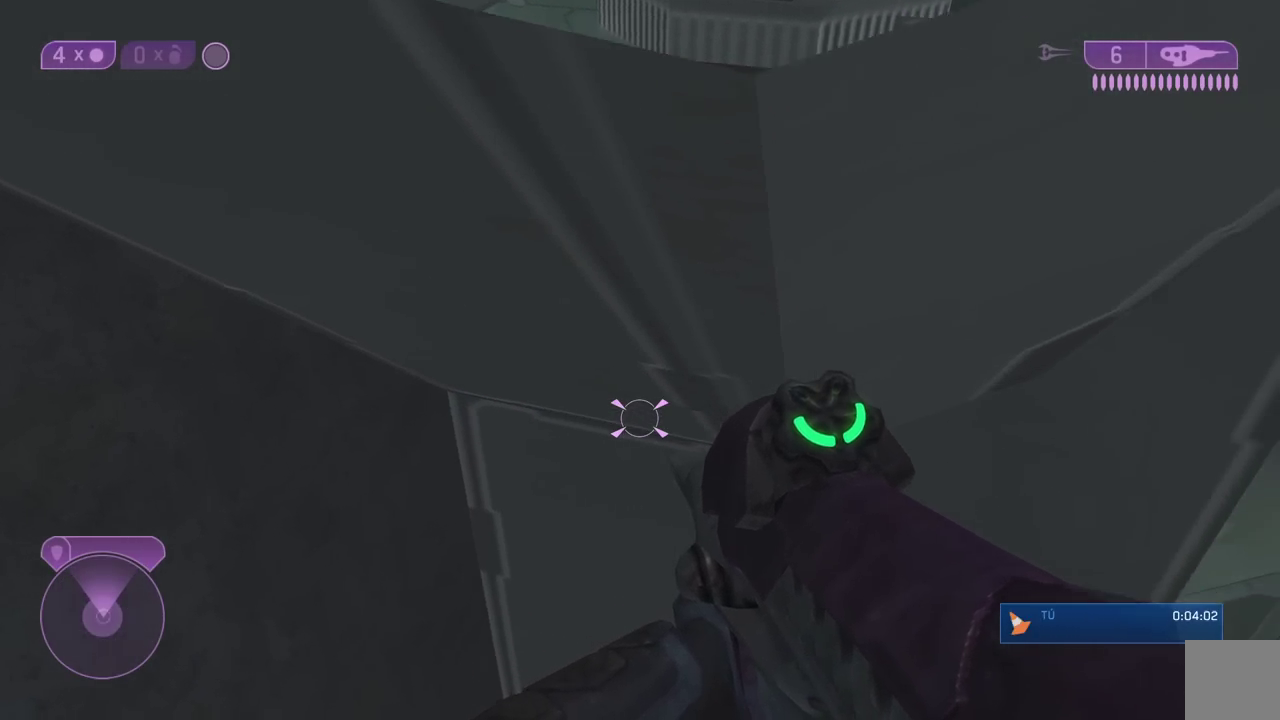
{"buttons": [], "left_stick": "up-left", "right_stick": "right", "events": []}
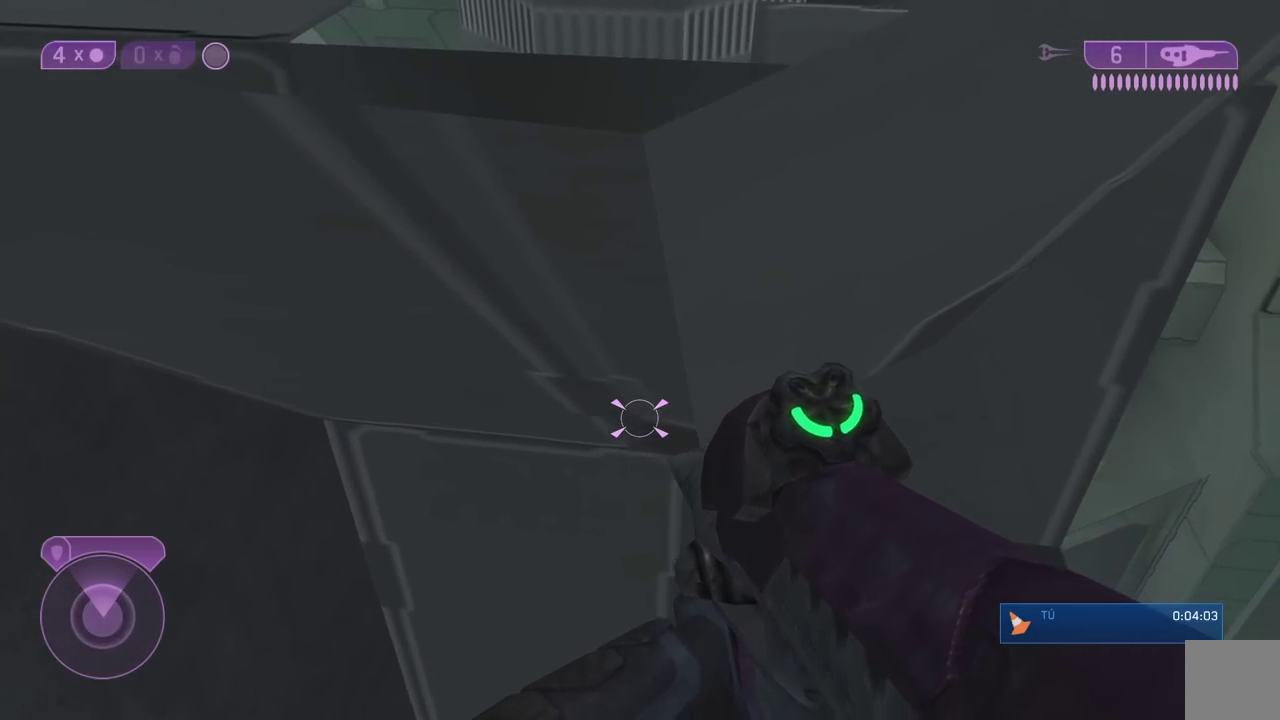
{"buttons": [], "left_stick": "up-left", "right_stick": "center", "events": [[250, "right_stick", "center"]]}
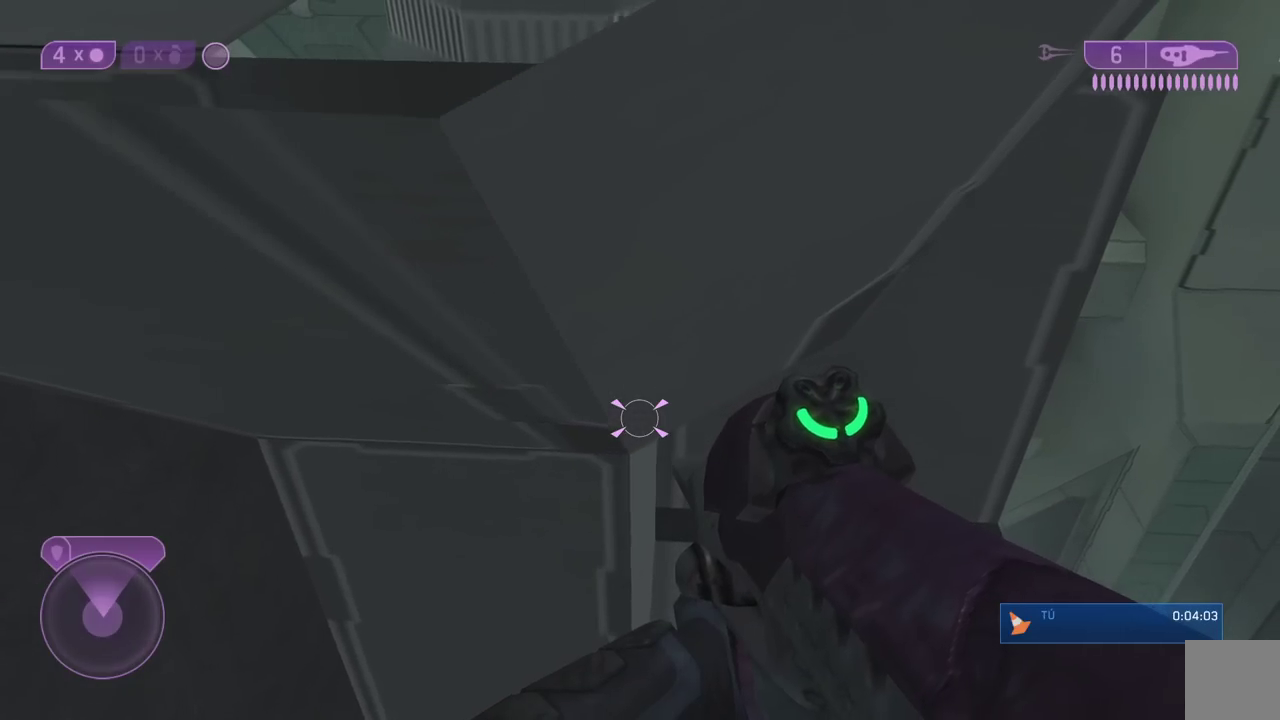
{"buttons": [], "left_stick": "up-left", "right_stick": "center", "events": []}
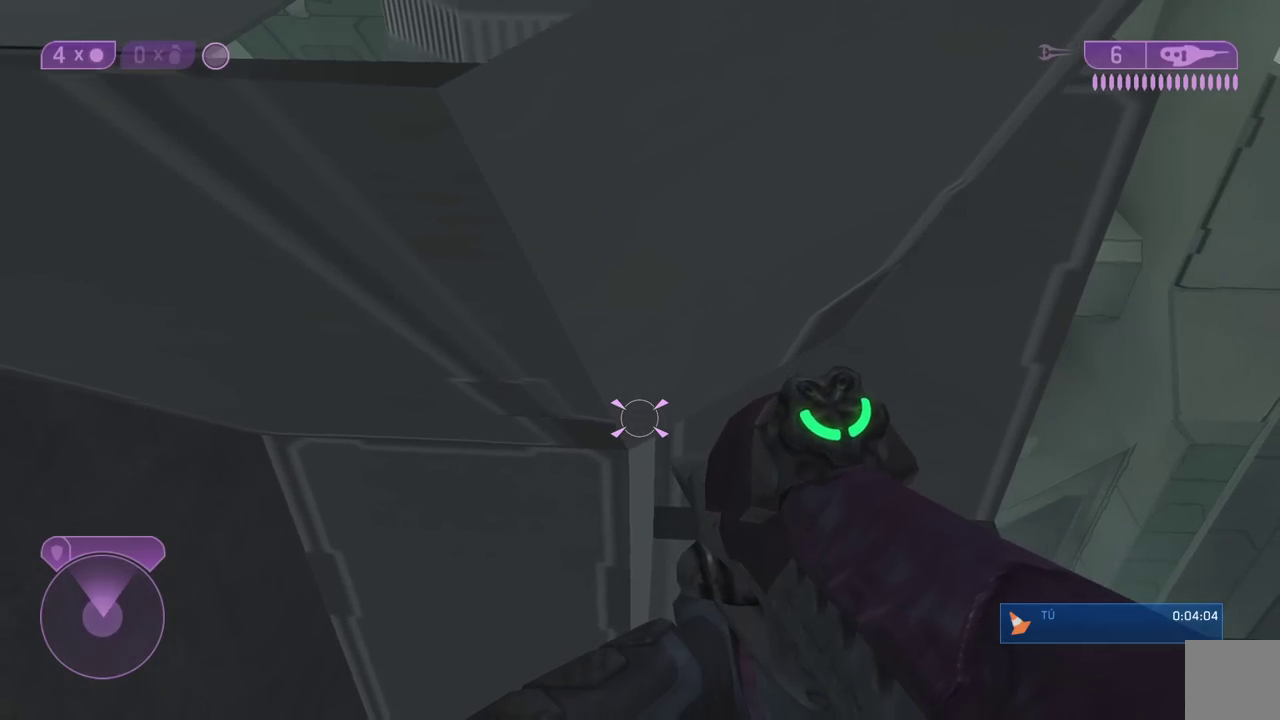
{"buttons": [], "left_stick": "up-left", "right_stick": "center", "events": []}
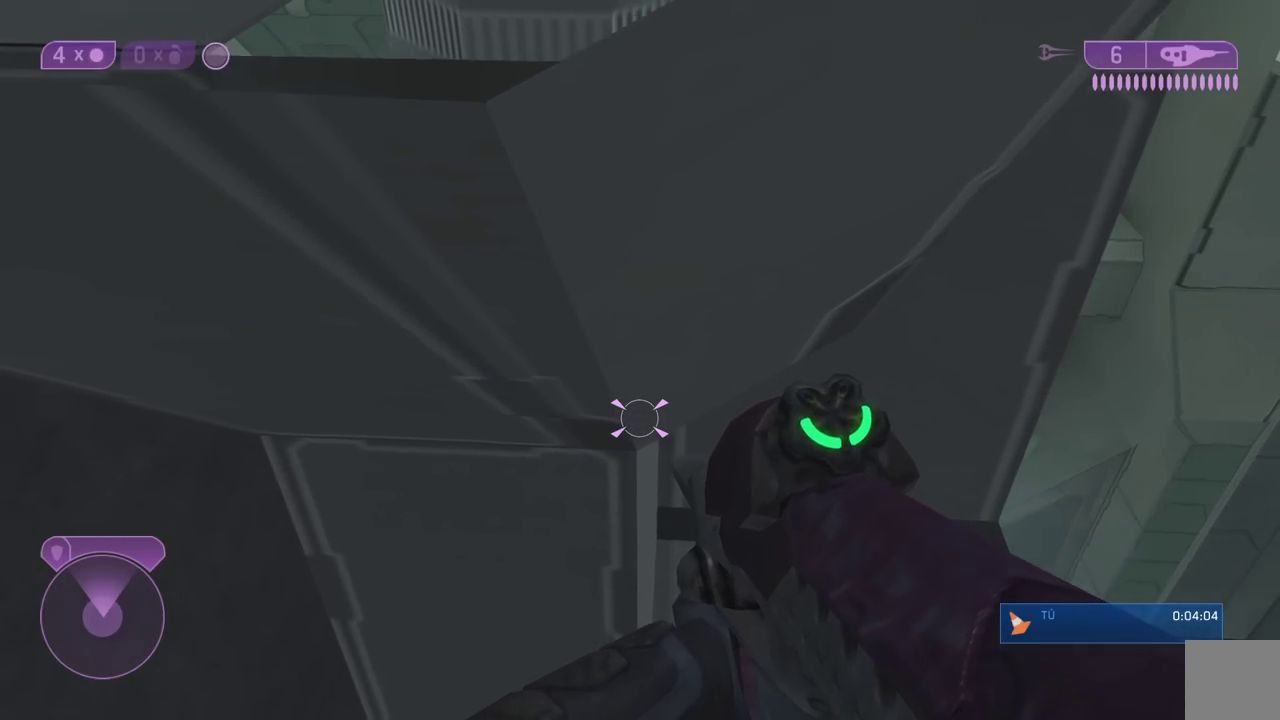
{"buttons": [], "left_stick": "up-left", "right_stick": "center"}
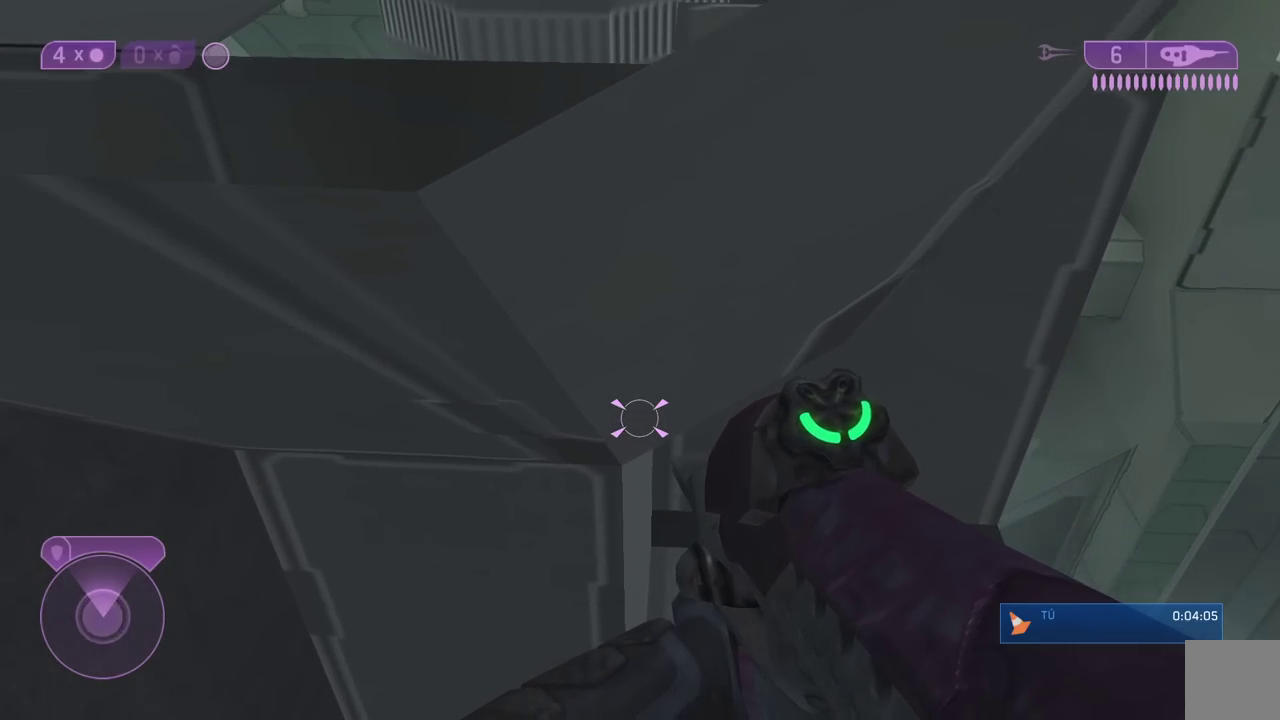
{"buttons": [], "left_stick": "up-left", "right_stick": "center"}
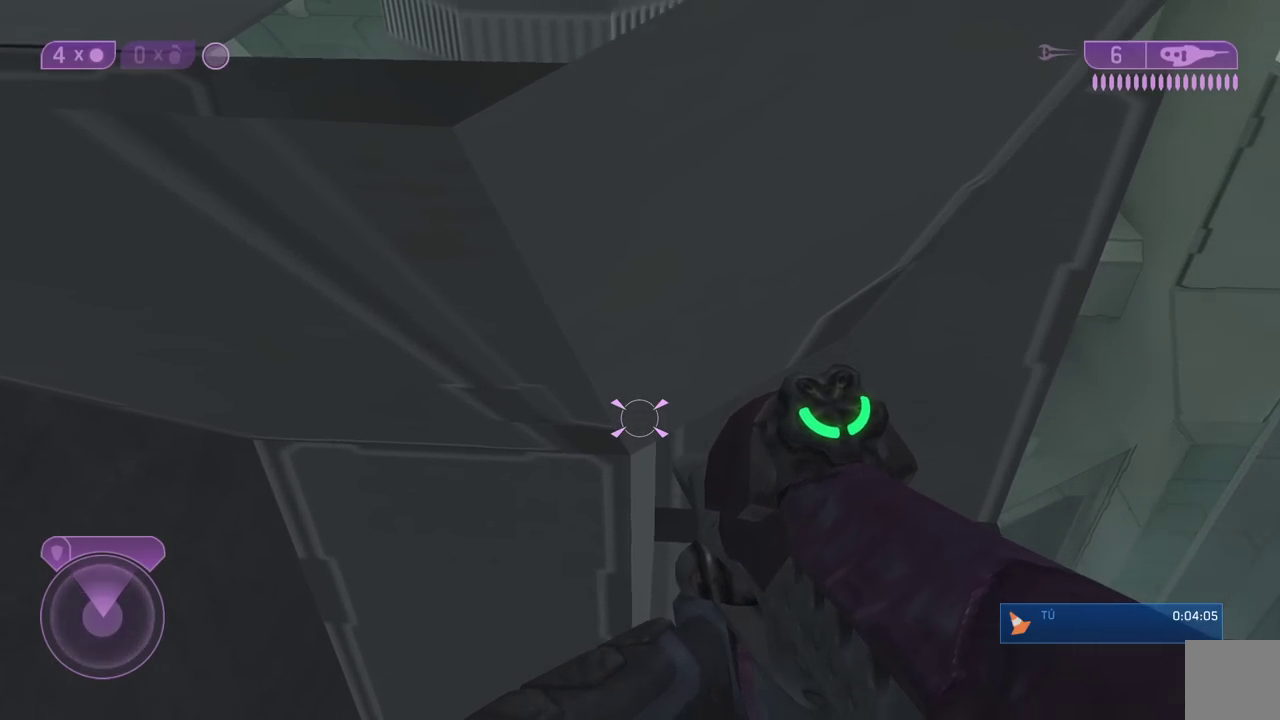
{"buttons": [], "left_stick": "up-left", "right_stick": "center", "events": []}
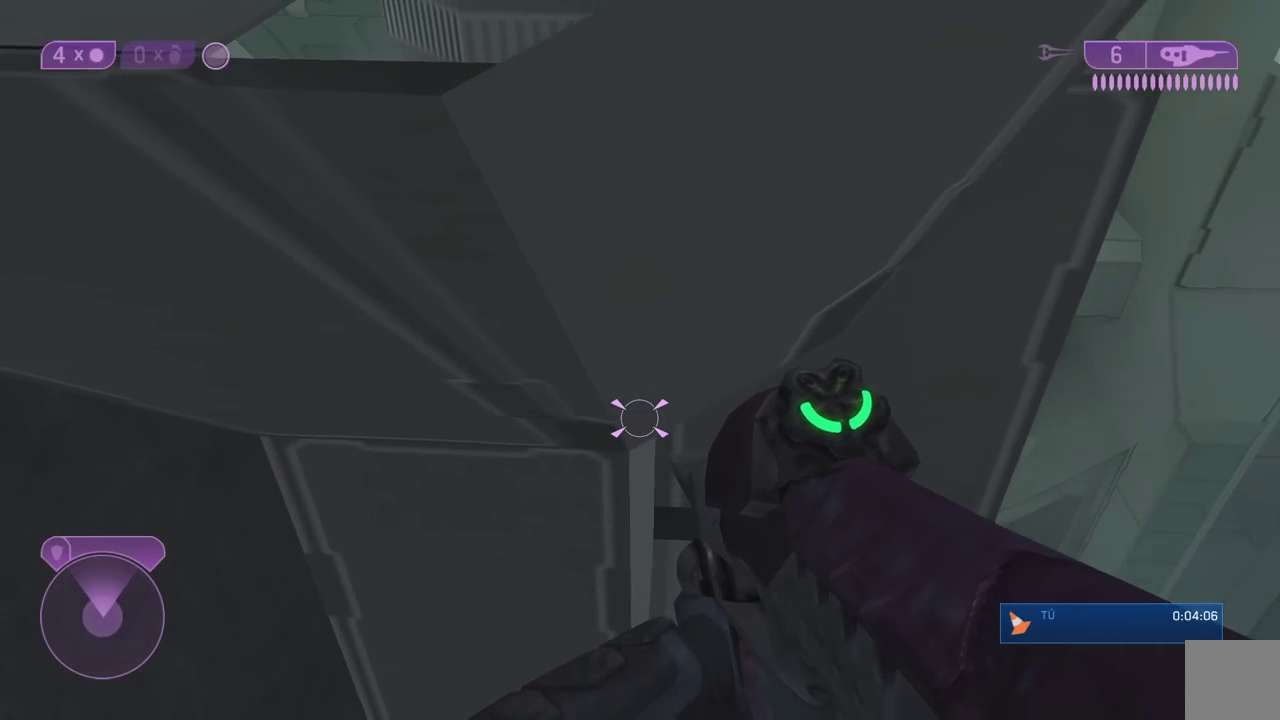
{"buttons": [], "left_stick": "up-left", "right_stick": "center", "events": []}
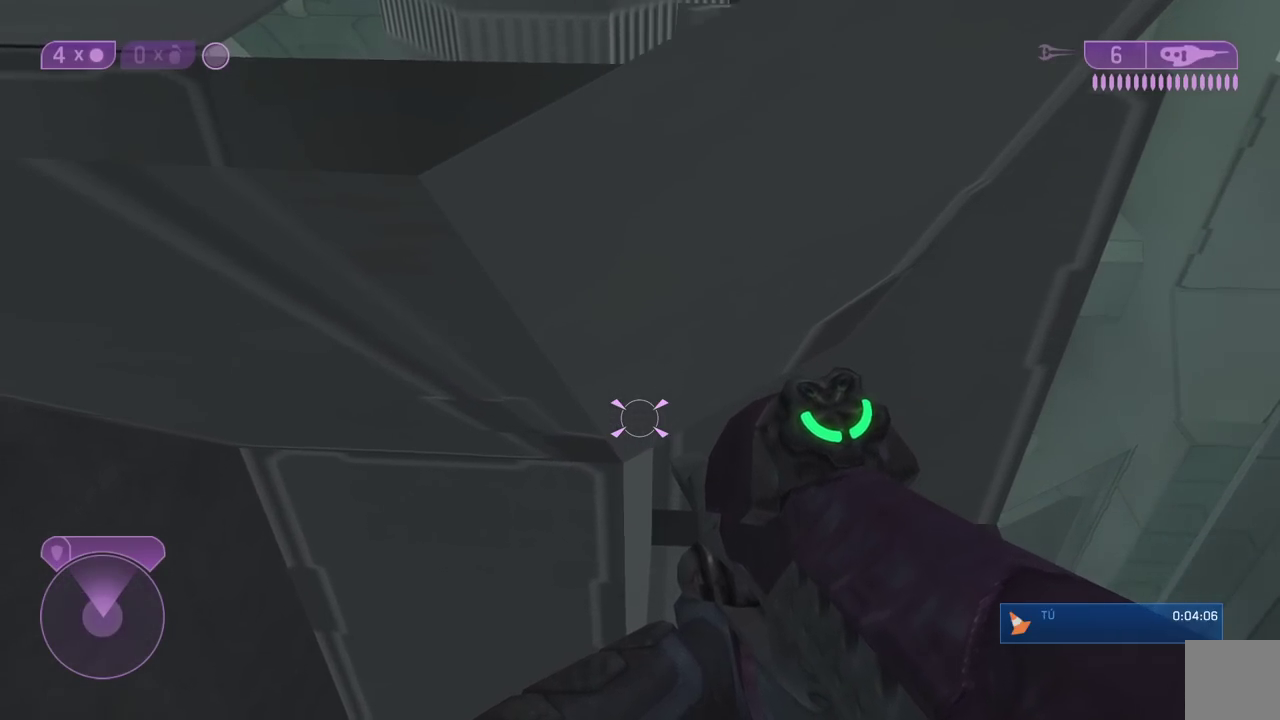
{"buttons": [], "left_stick": "up-left", "right_stick": "center", "events": []}
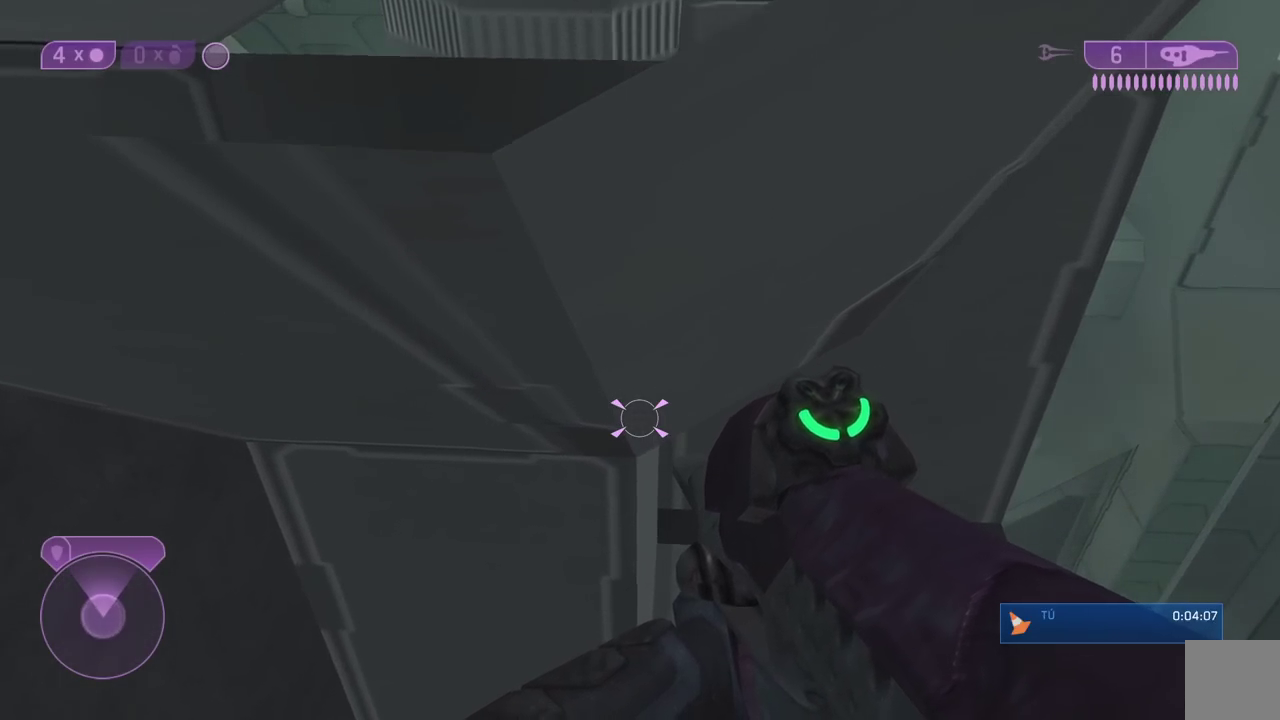
{"buttons": [], "left_stick": "up-left", "right_stick": "center", "events": []}
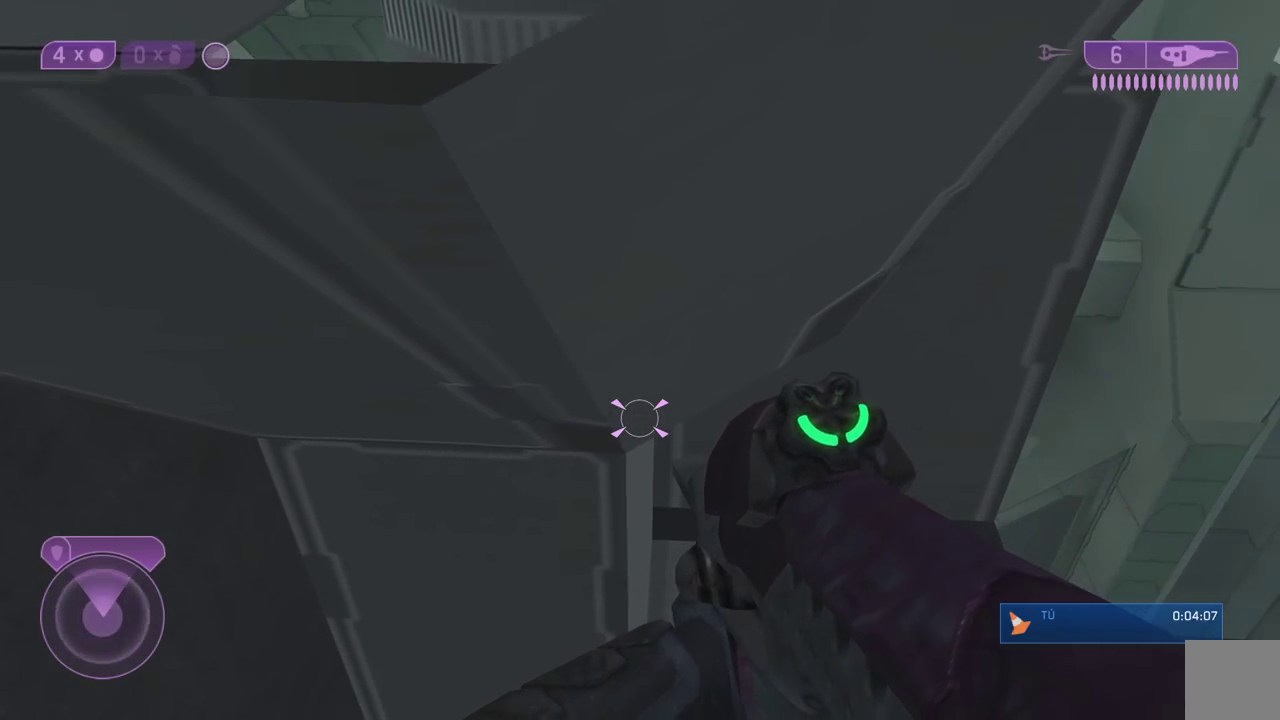
{"buttons": [], "left_stick": "up-left", "right_stick": "center", "events": []}
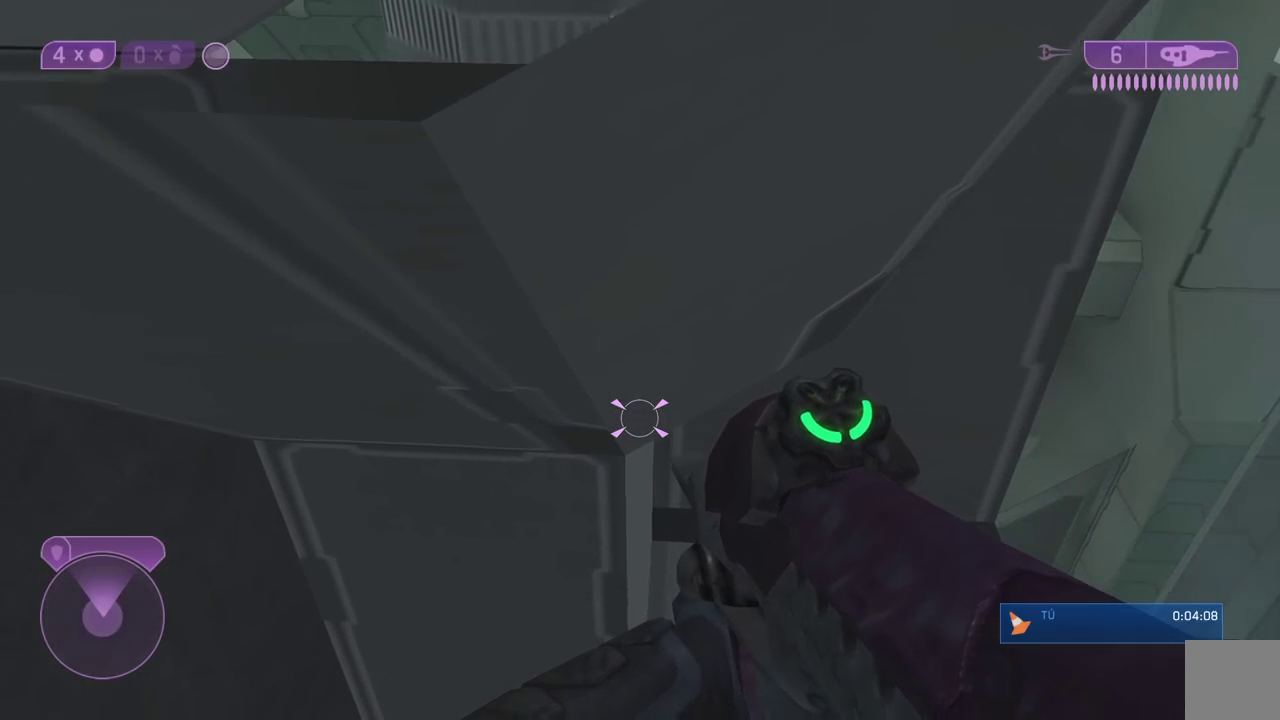
{"buttons": [], "left_stick": "up-left", "right_stick": "center", "events": []}
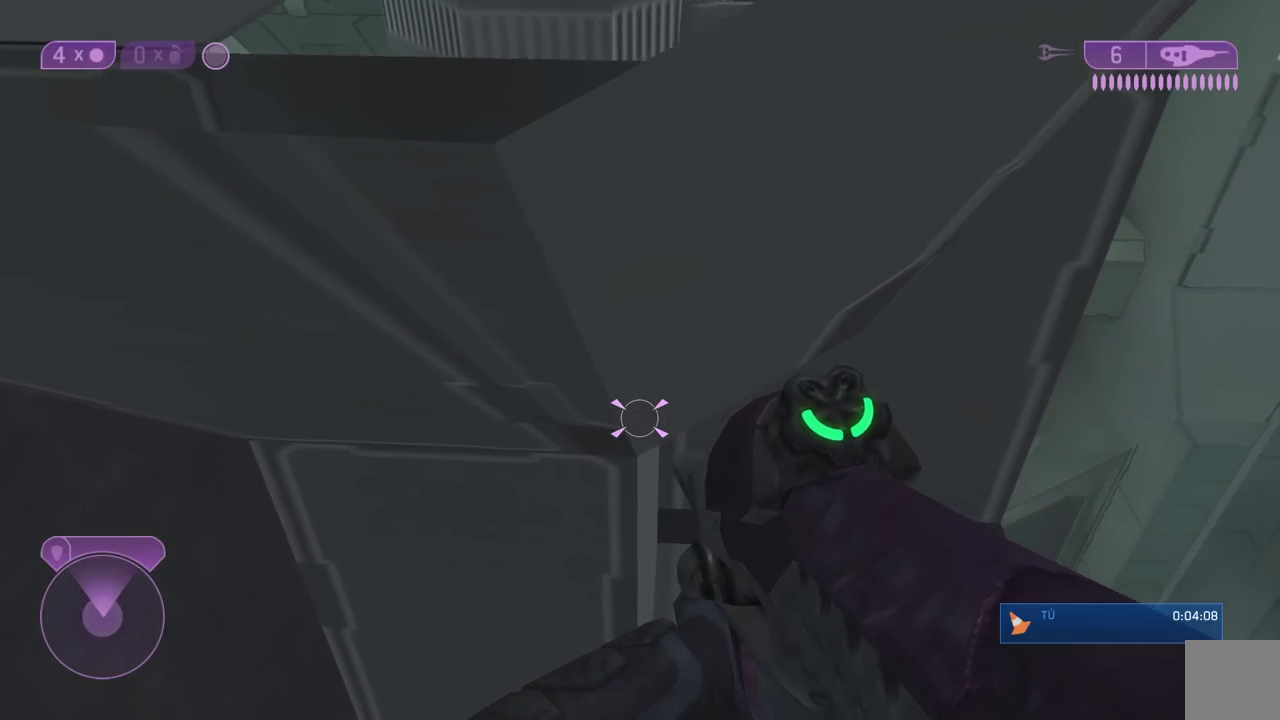
{"buttons": [], "left_stick": "up-left", "right_stick": "center", "events": []}
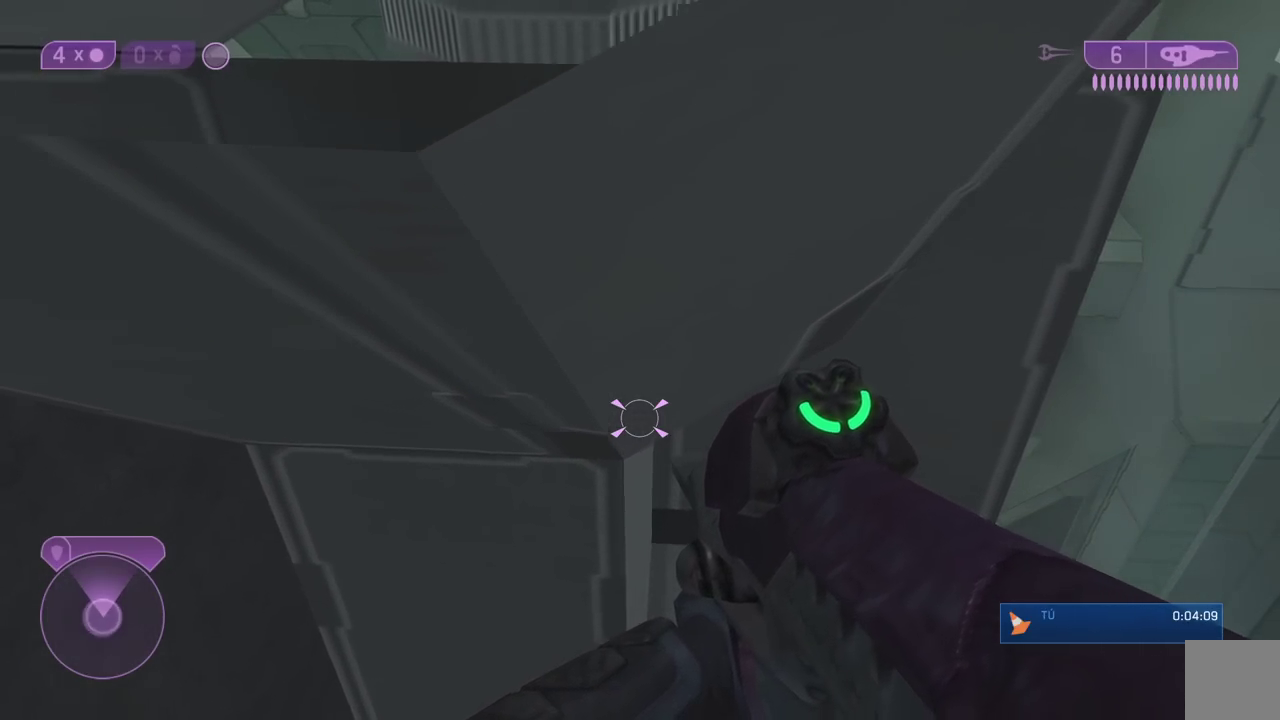
{"buttons": [], "left_stick": "up-left", "right_stick": "center", "events": []}
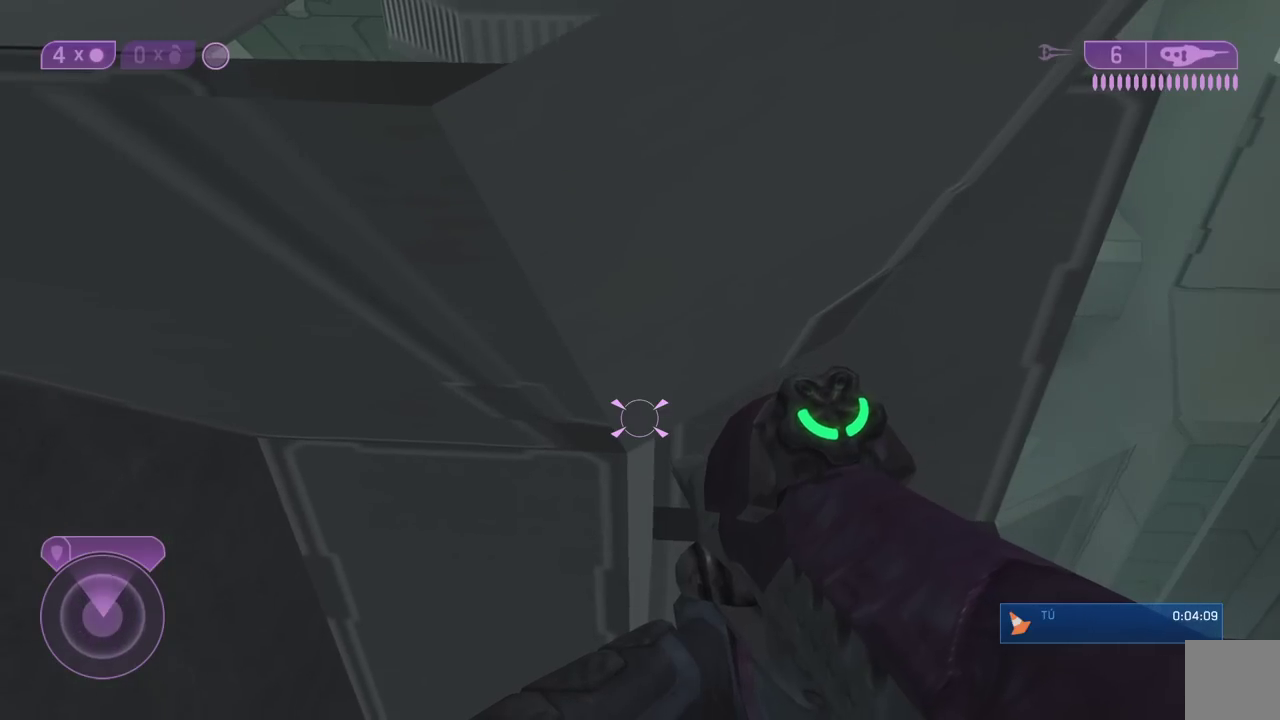
{"buttons": [], "left_stick": "up-left", "right_stick": "center", "events": []}
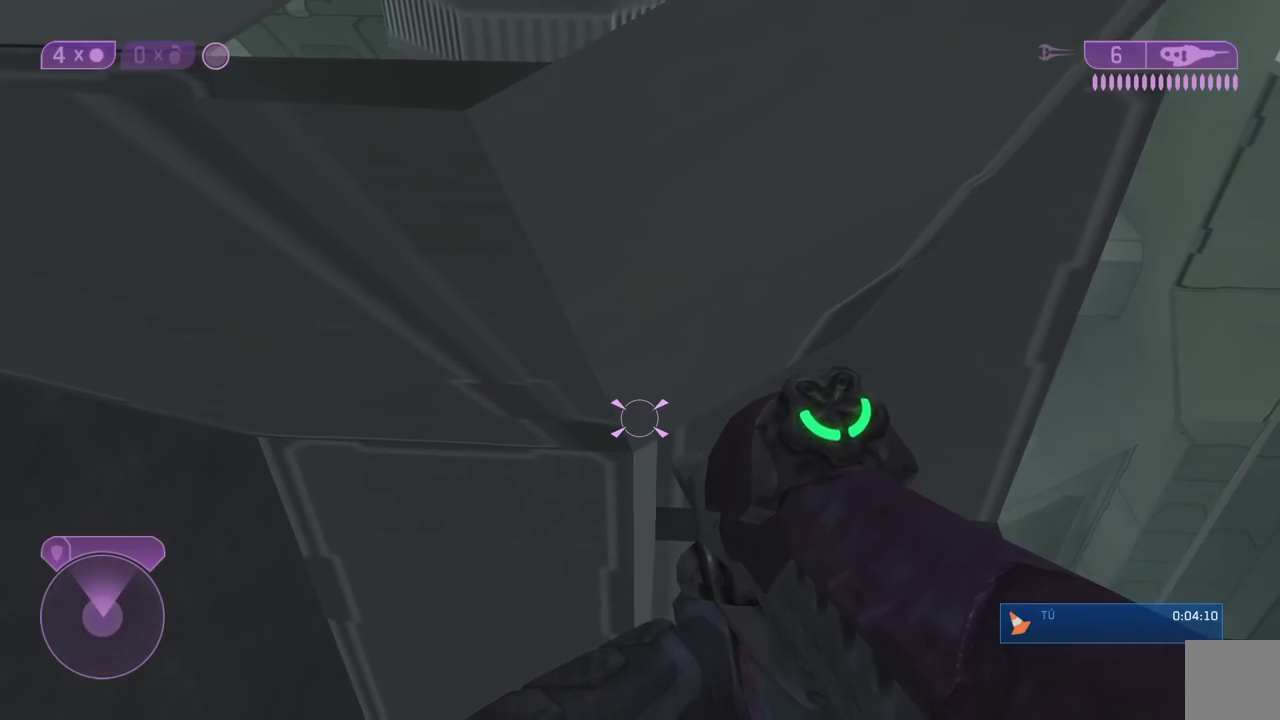
{"buttons": [], "left_stick": "up-left", "right_stick": "center", "events": []}
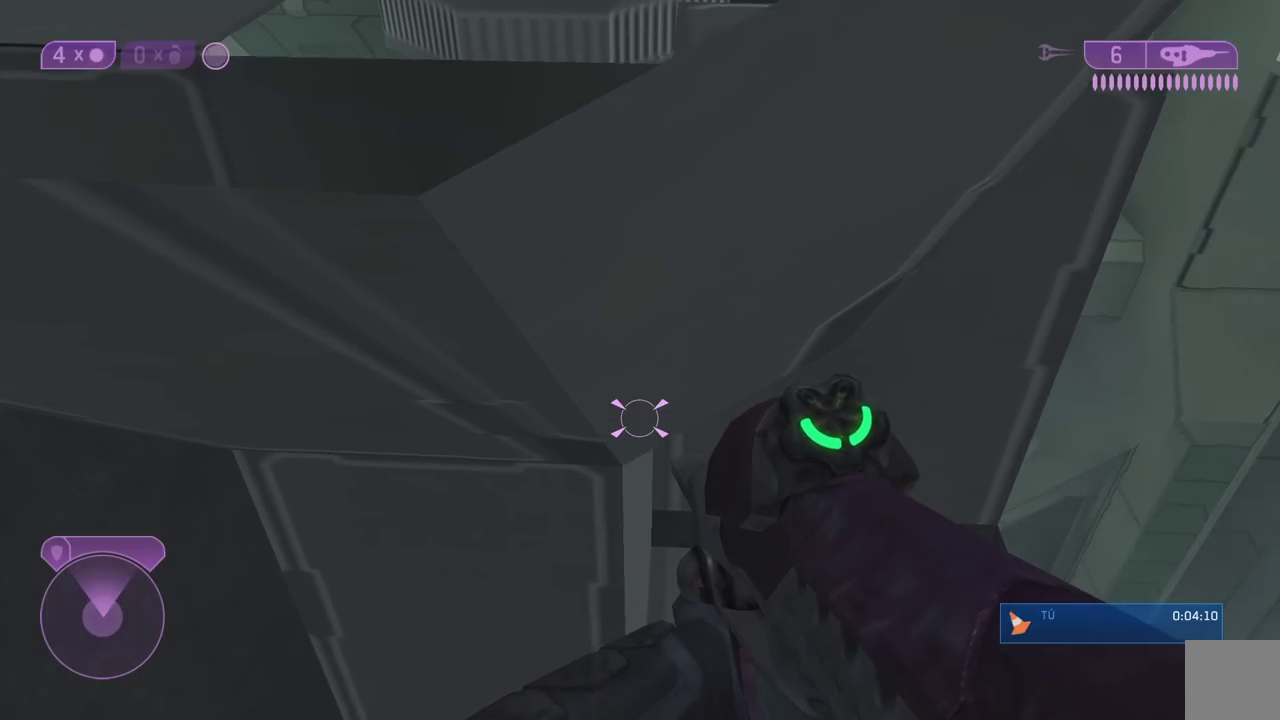
{"buttons": [], "left_stick": "up-left", "right_stick": "center", "events": []}
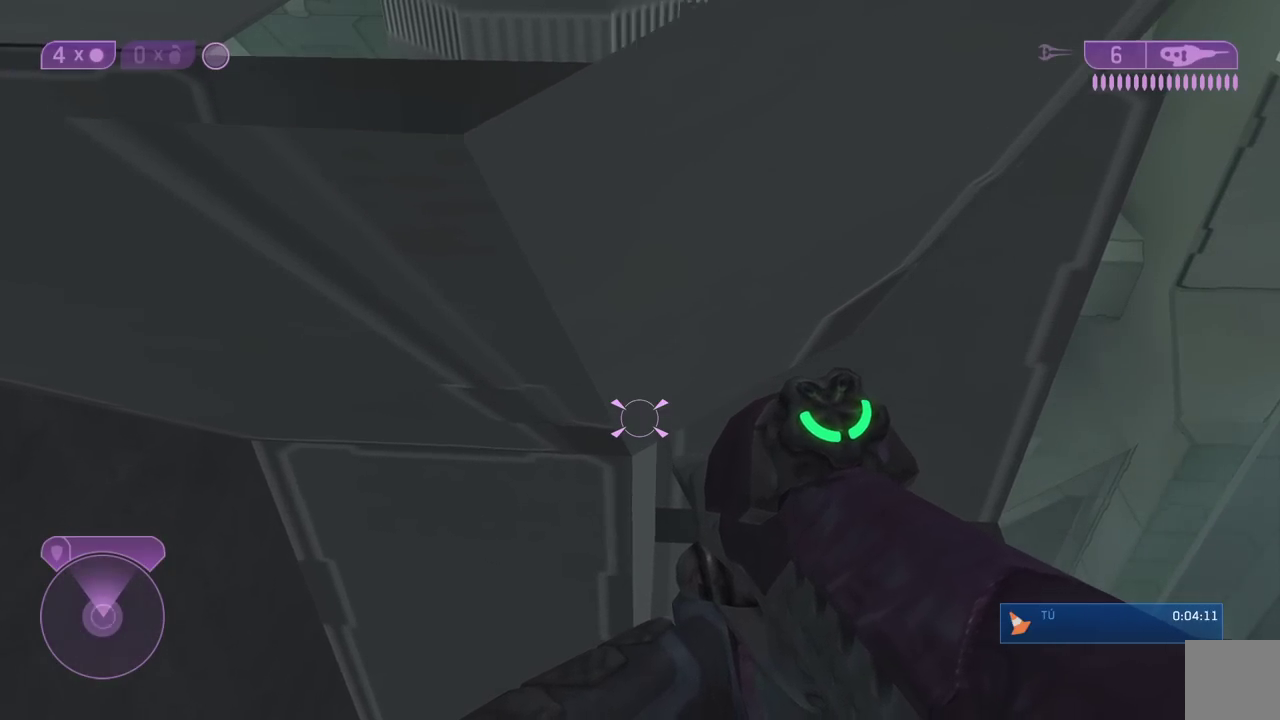
{"buttons": [], "left_stick": "up-left", "right_stick": "center", "events": []}
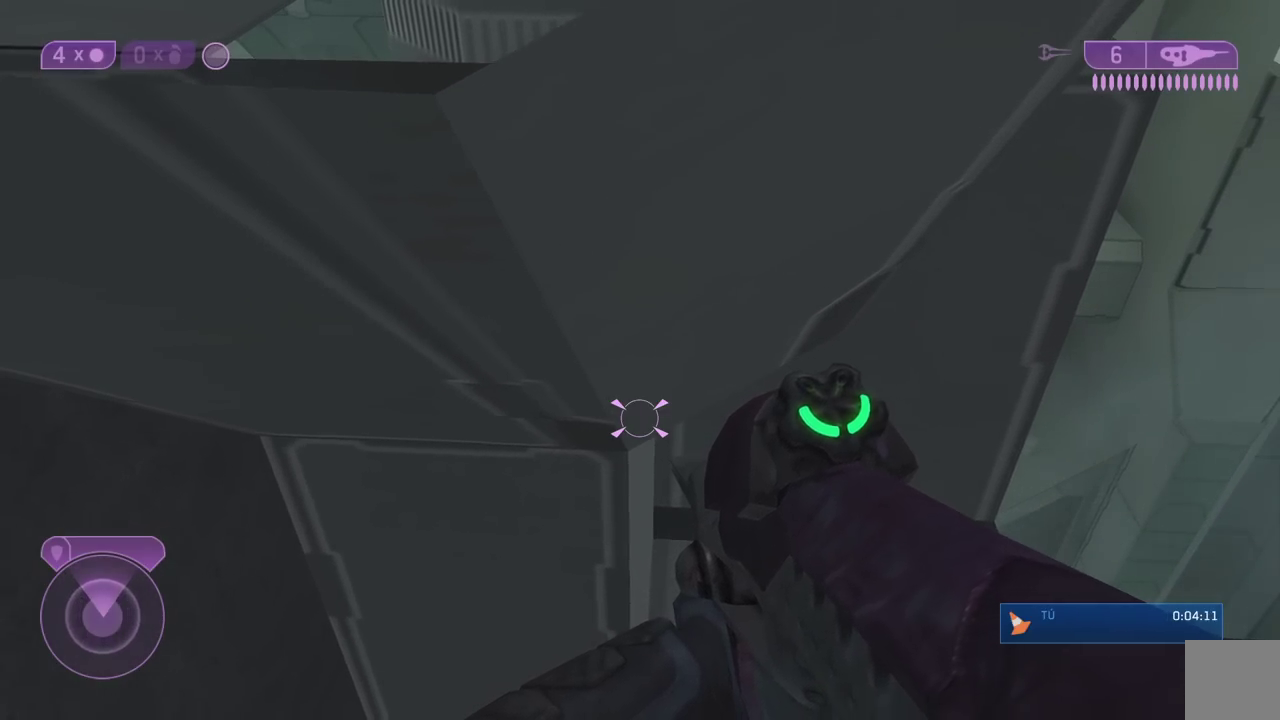
{"buttons": [], "left_stick": "up-left", "right_stick": "center", "events": []}
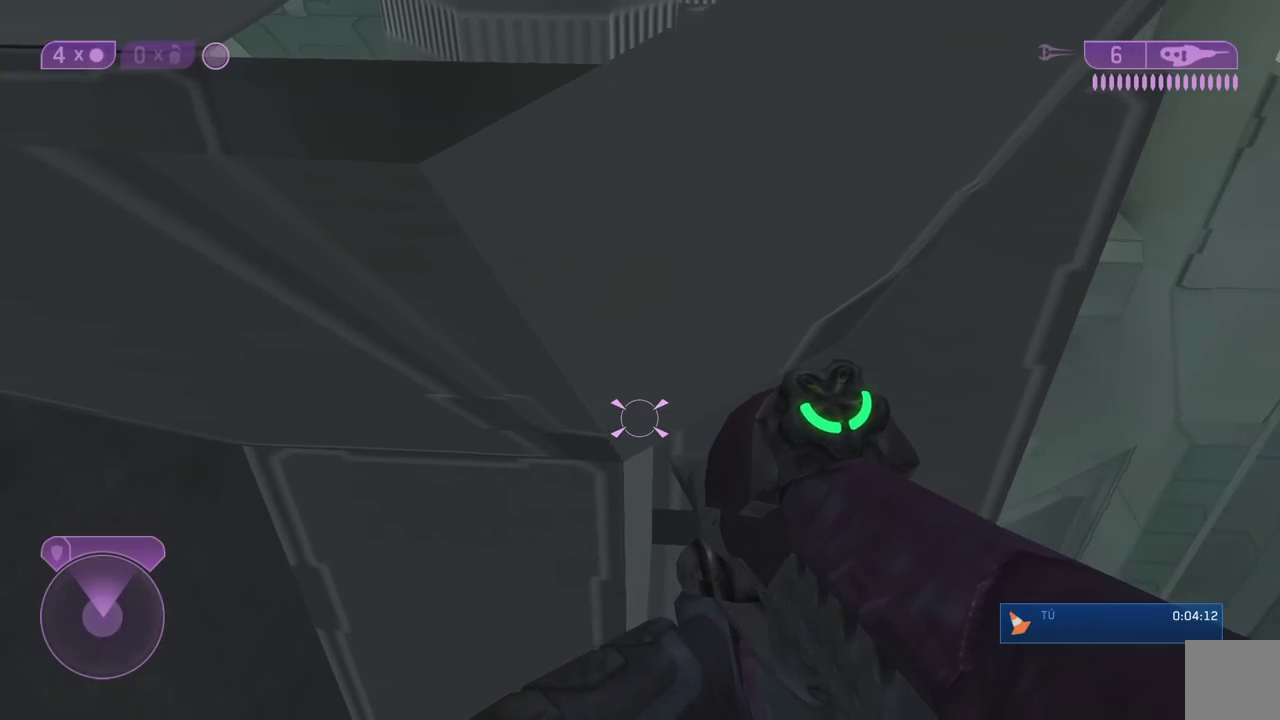
{"buttons": [], "left_stick": "up-left", "right_stick": "center", "events": []}
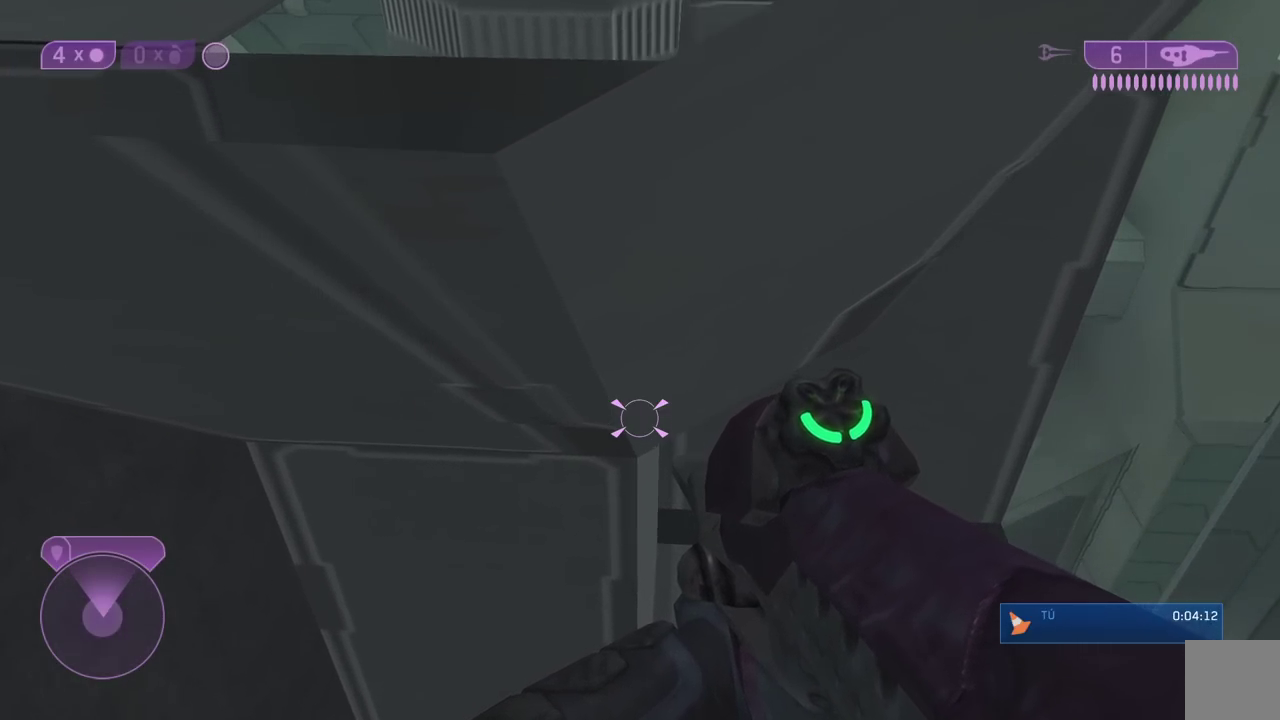
{"buttons": [], "left_stick": "up-left", "right_stick": "center", "events": []}
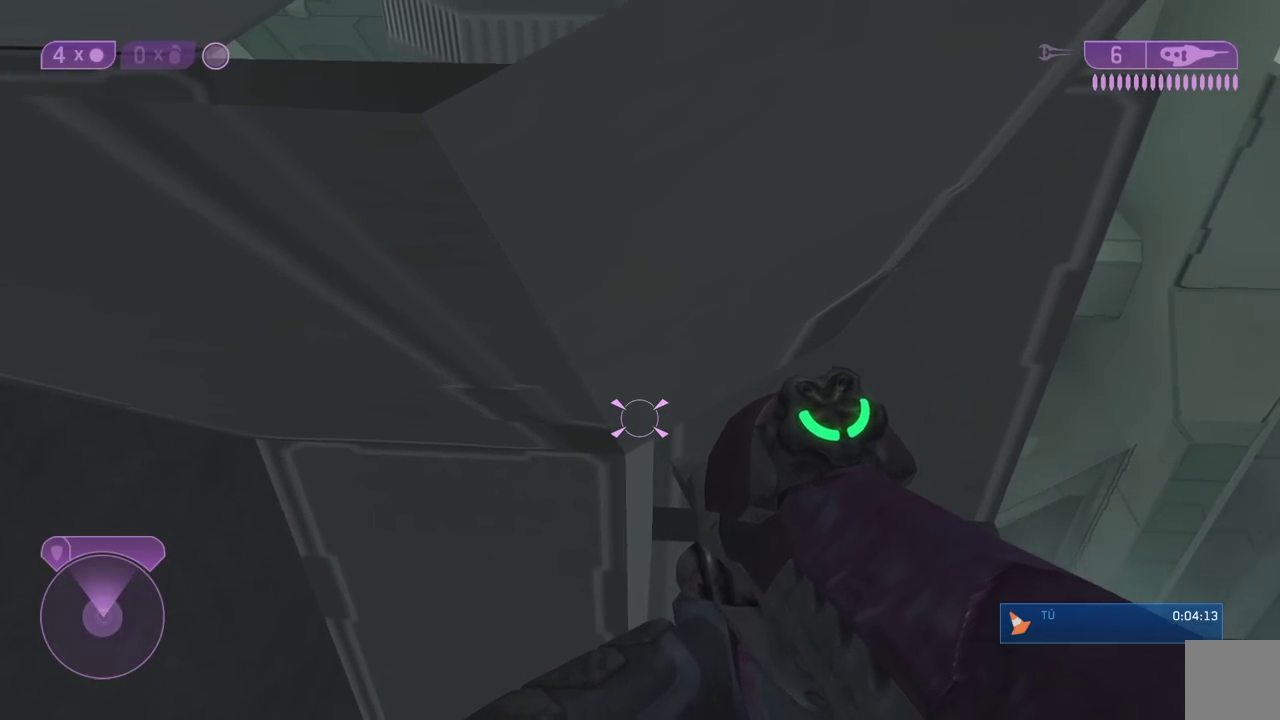
{"buttons": [], "left_stick": "up-left", "right_stick": "center", "events": []}
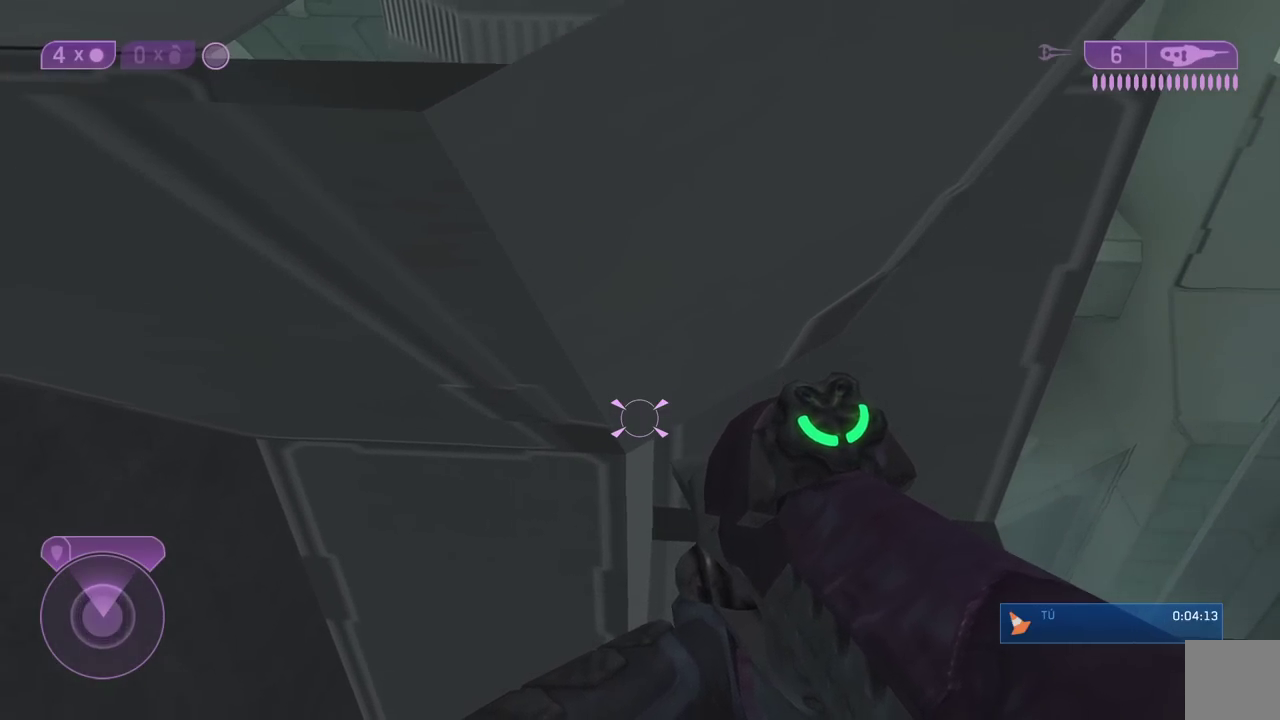
{"buttons": [], "left_stick": "up-left", "right_stick": "center", "events": []}
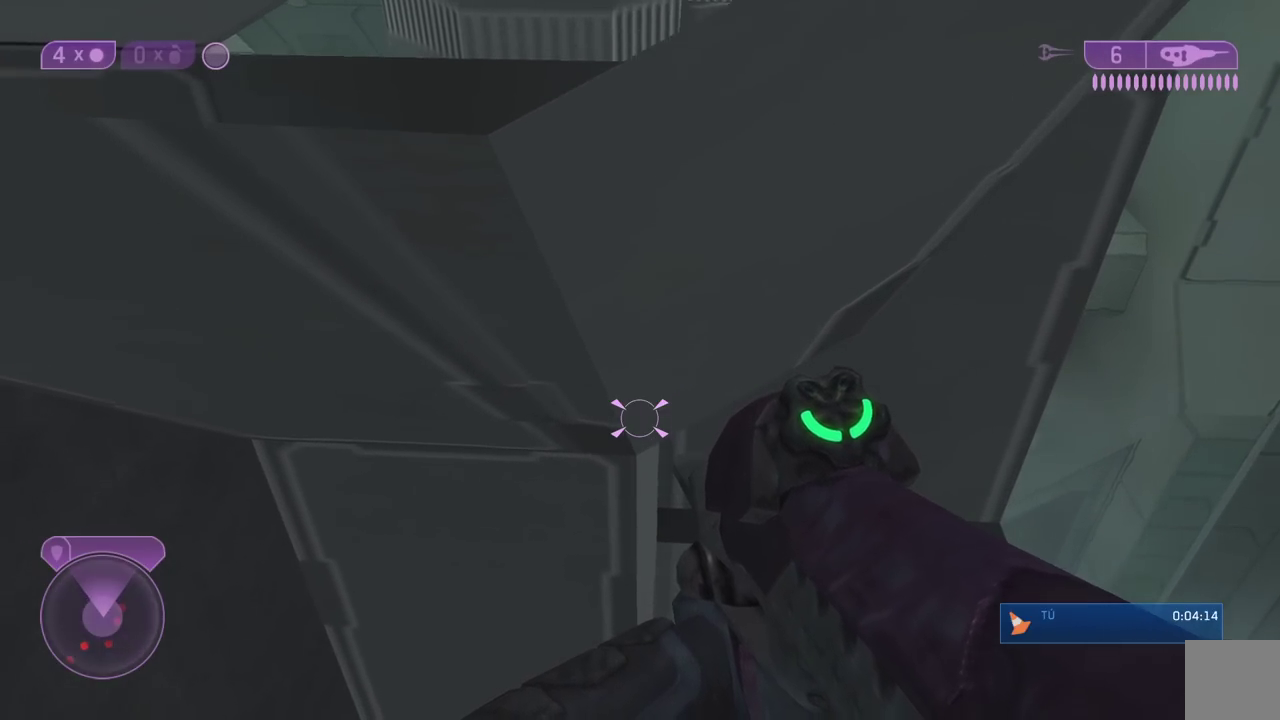
{"buttons": [], "left_stick": "up-left", "right_stick": "center", "events": []}
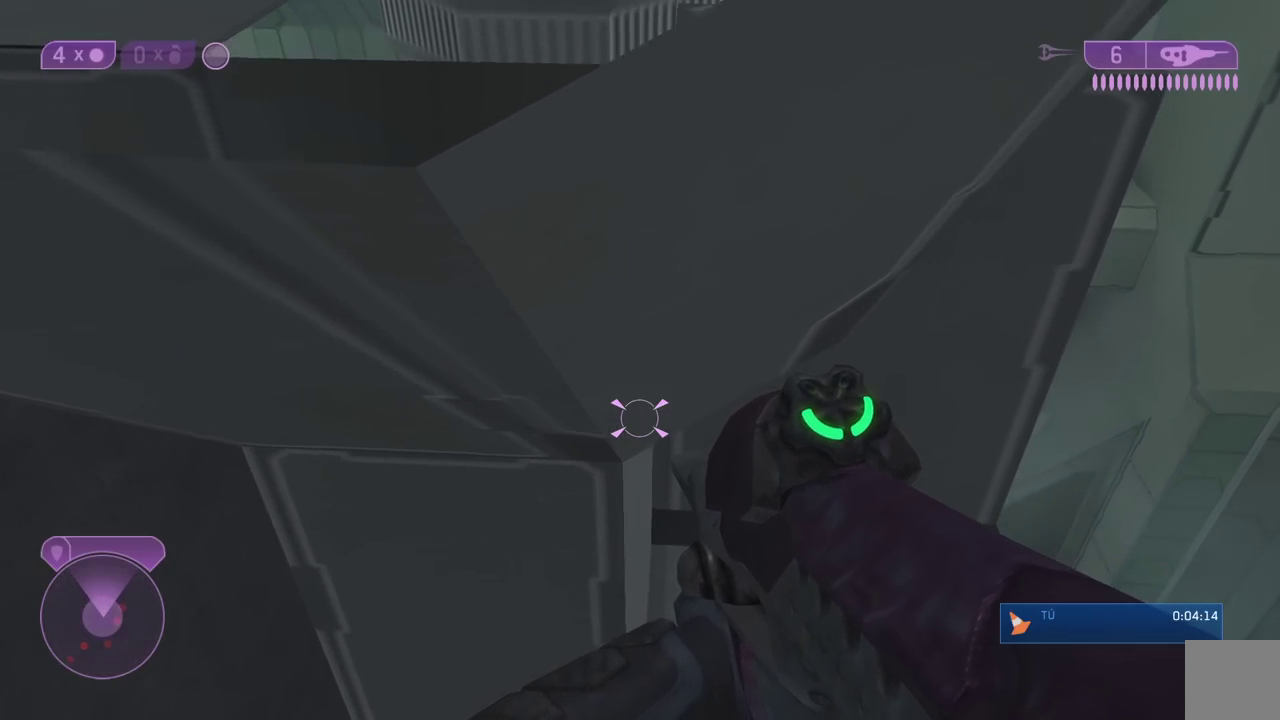
{"buttons": [], "left_stick": "up-left", "right_stick": "center", "events": []}